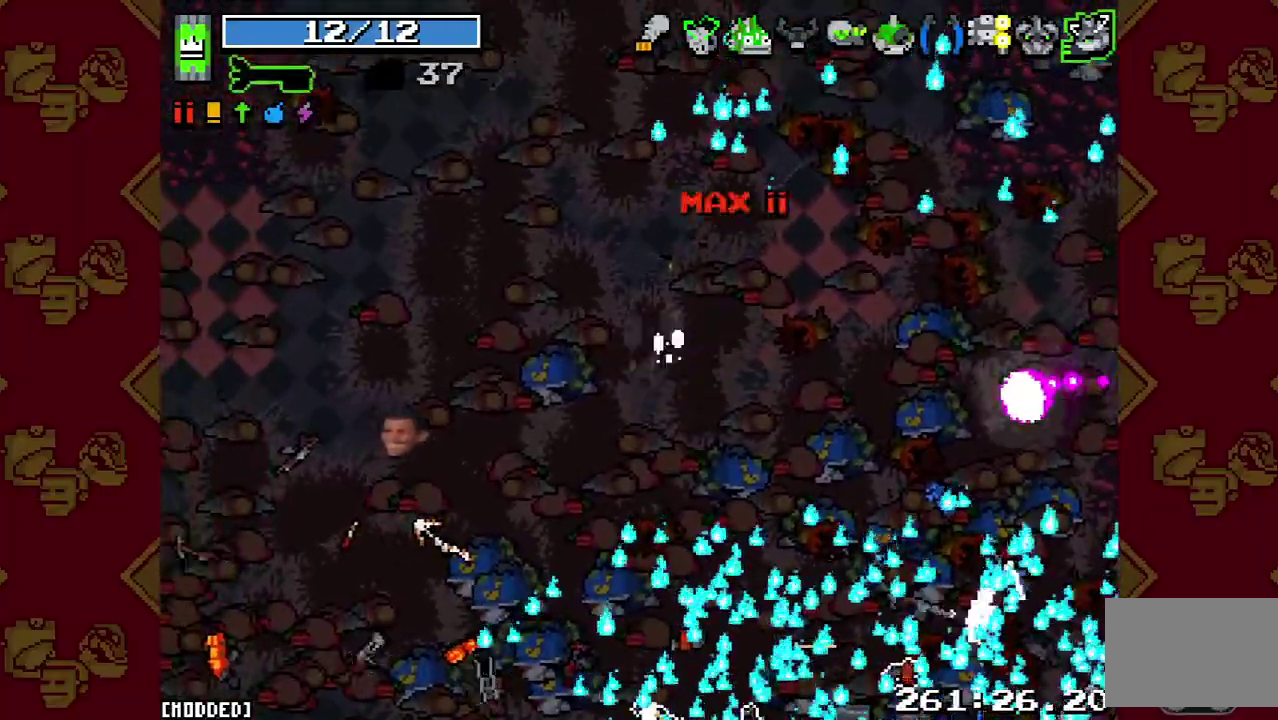
Gameplay with a controller (PlayStation layout); each line is a JSON object with the inputs held at the frame after it. "events" lists button and stick changes between this image and that frame as [ms after this image, input, new state], when the widget could be followed in between. This overlay highlights the sticks when they move; stick clicks (L3 R3) are not distinguishable. Not read: L3 R3.
{"buttons": [], "left_stick": "center", "right_stick": "center", "events": [[367, "L1", "down"], [500, "L1", "up"]]}
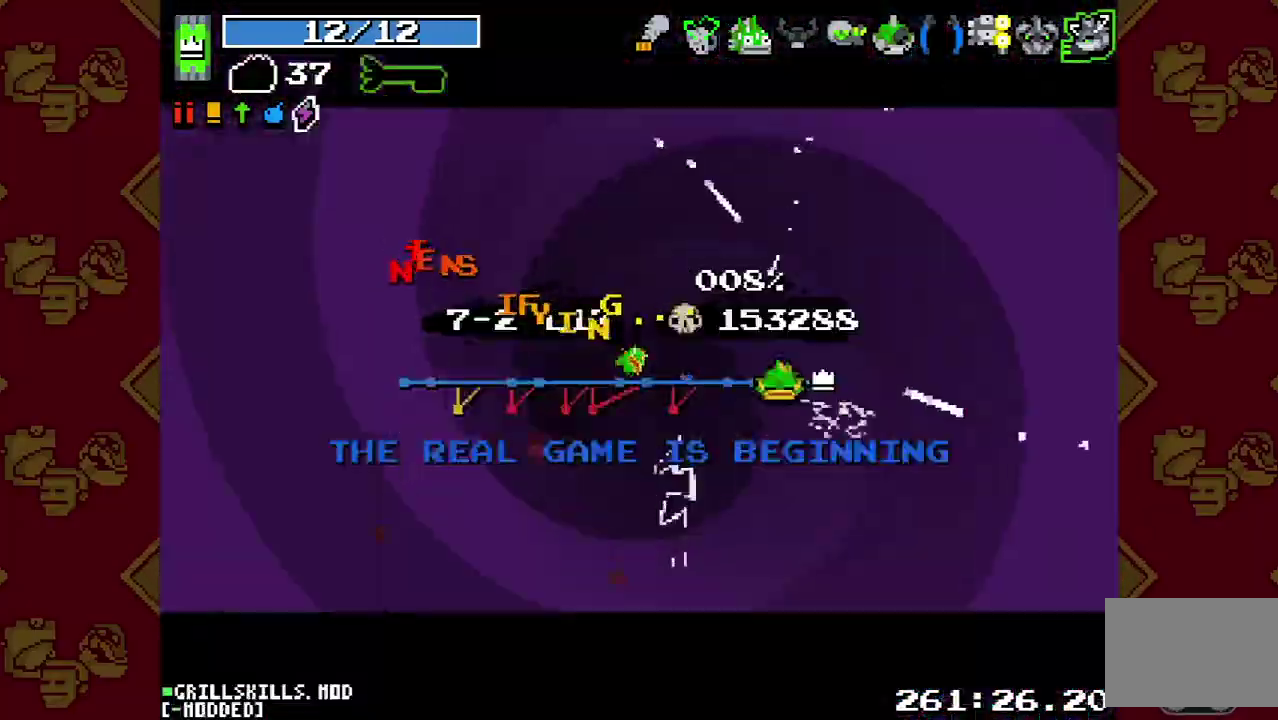
{"buttons": [], "left_stick": "center", "right_stick": "center", "events": []}
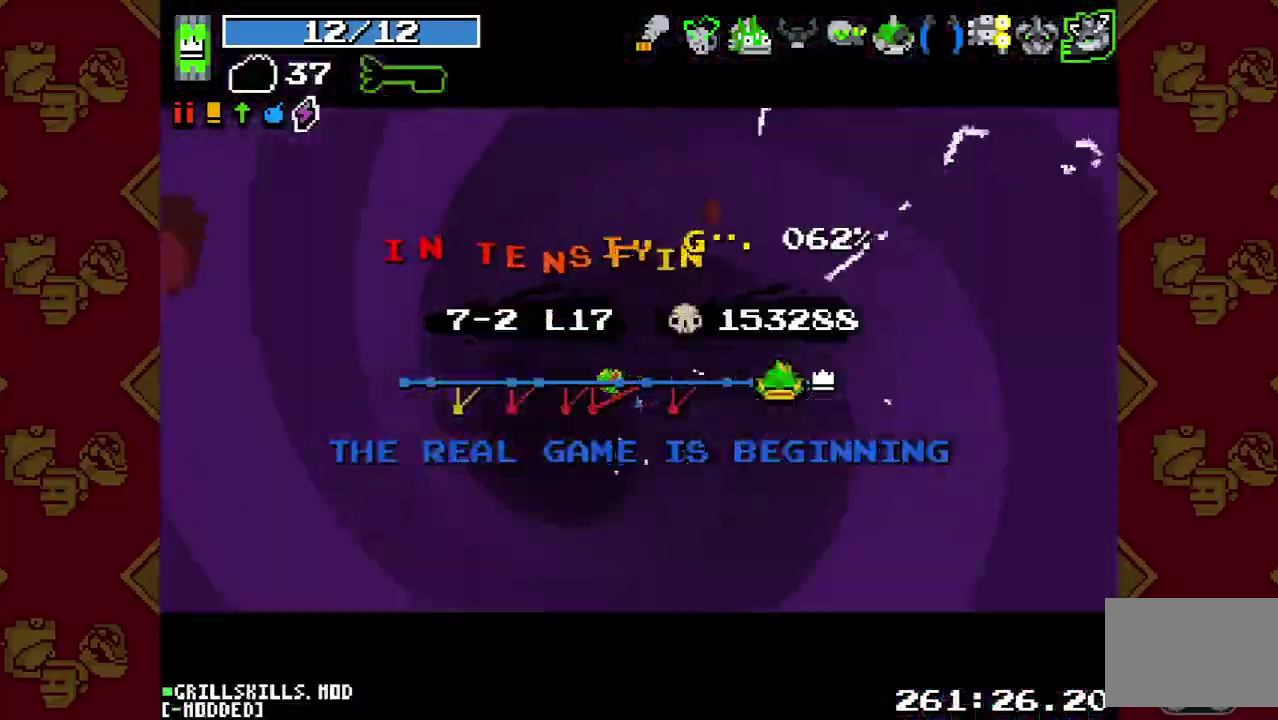
{"buttons": [], "left_stick": "center", "right_stick": "center", "events": [[333, "L1", "down"], [467, "L1", "up"]]}
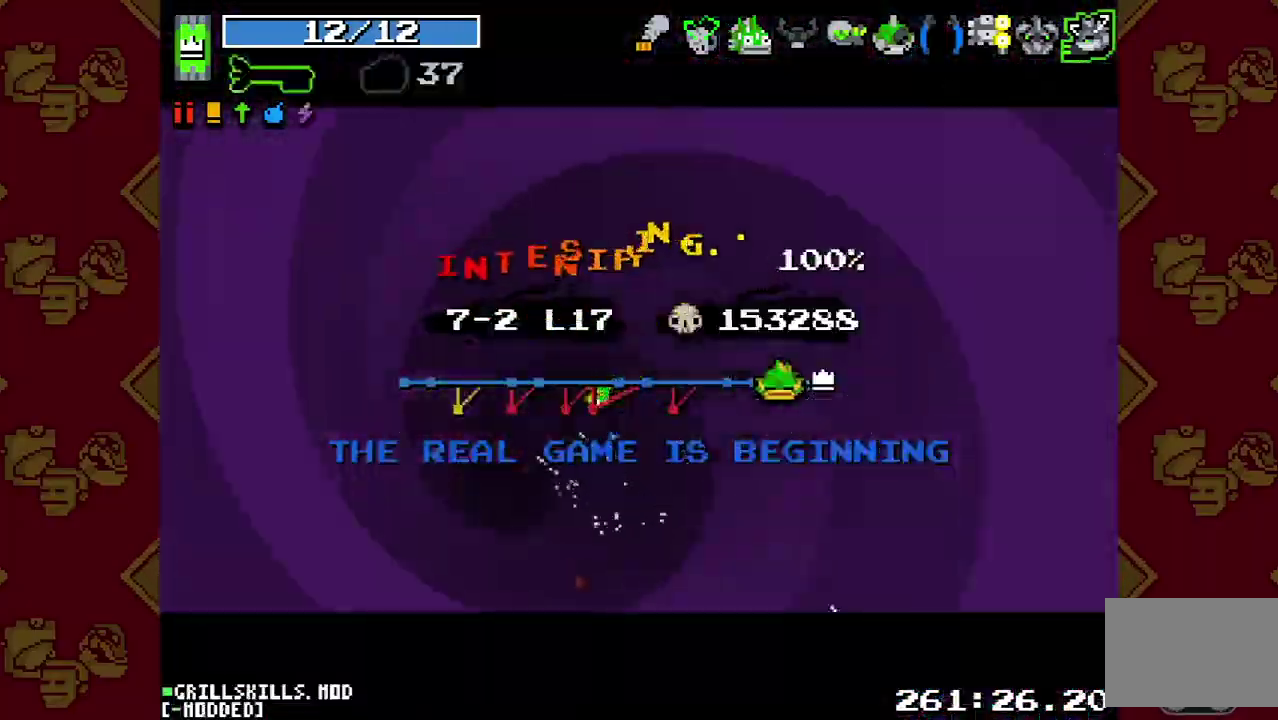
{"buttons": [], "left_stick": "center", "right_stick": "center", "events": [[167, "L1", "down"], [300, "L1", "up"]]}